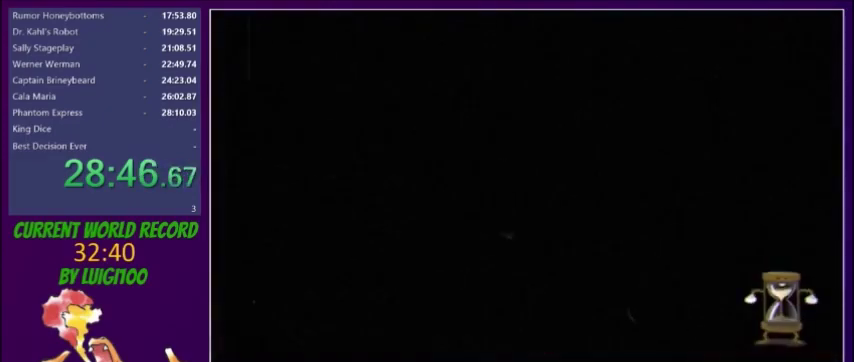
Gameplay with a controller (Xbox layout); each line is a JSON object with the inputs held at the frame after it. "events" lists button and stick changes between this image and that frame as [ms after this image, input, new state], when the widget could be followed in between. Not read: L3 R3 left_stick right_stick.
{"buttons": [], "events": []}
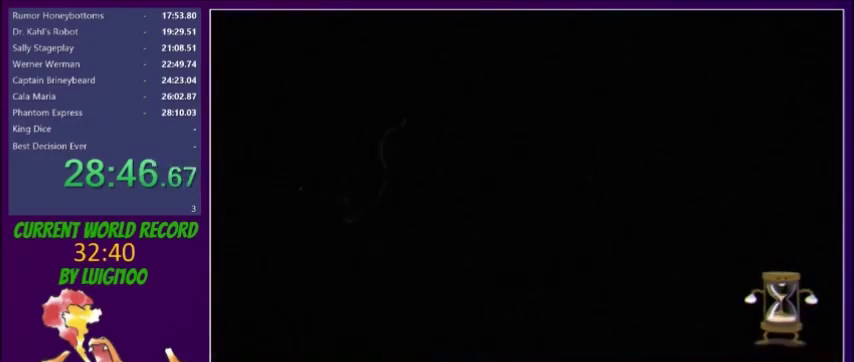
{"buttons": [], "events": []}
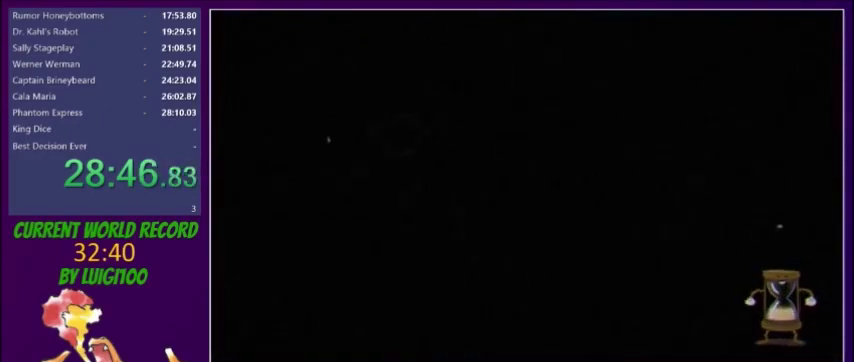
{"buttons": [], "events": []}
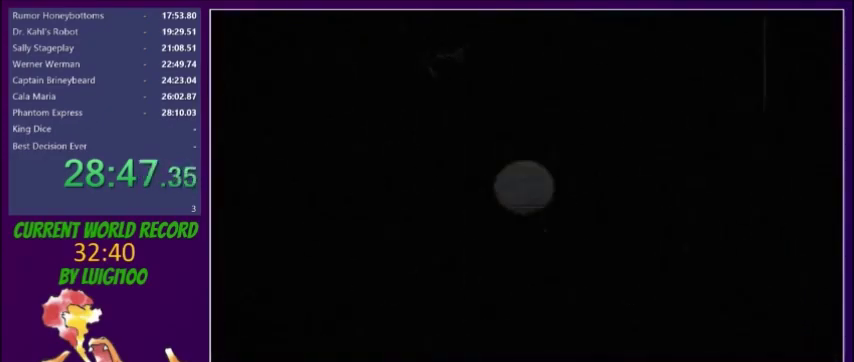
{"buttons": [], "events": []}
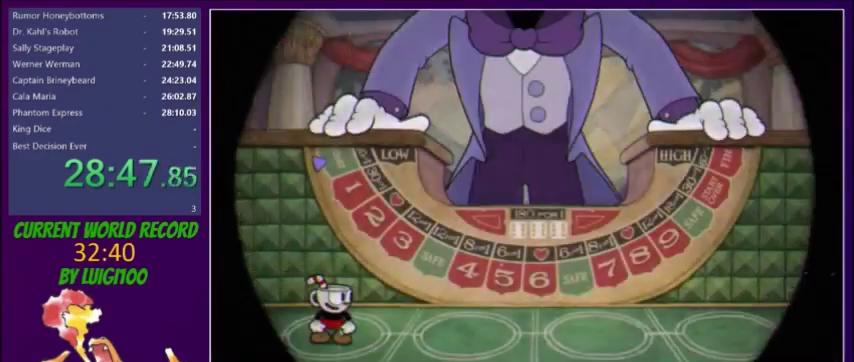
{"buttons": [], "events": []}
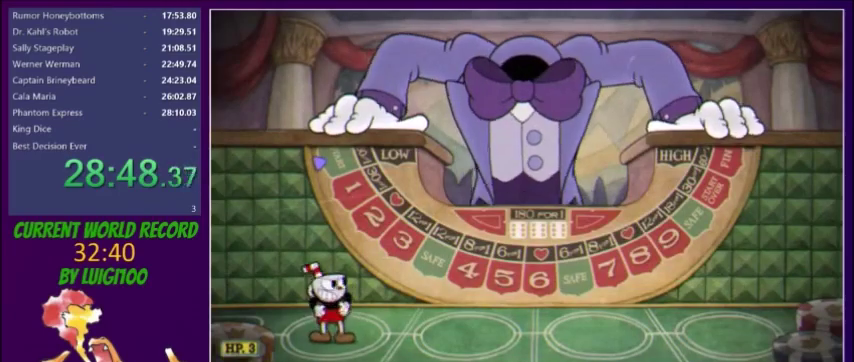
{"buttons": [], "events": []}
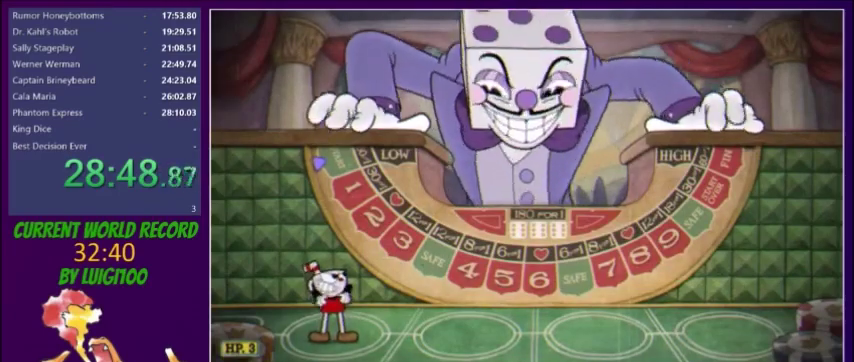
{"buttons": [], "events": []}
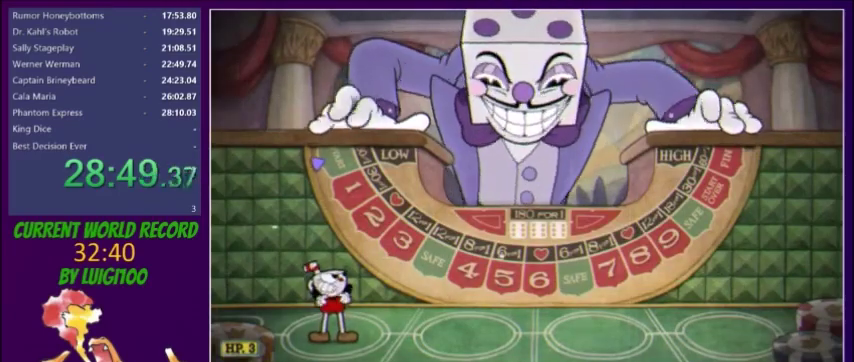
{"buttons": [], "events": []}
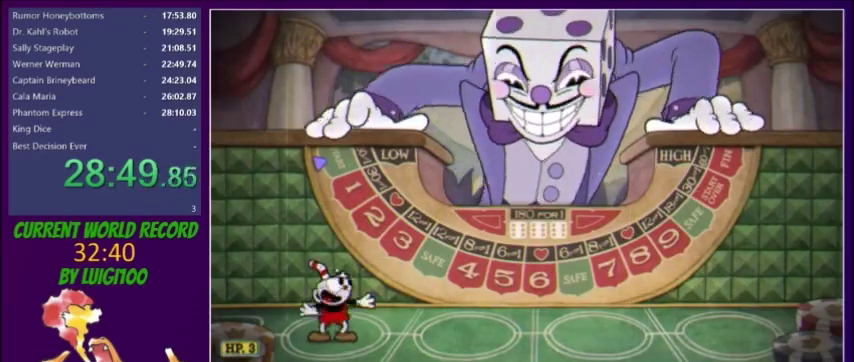
{"buttons": ["DPAD_RIGHT"], "events": [[66, "DPAD_RIGHT", "down"]]}
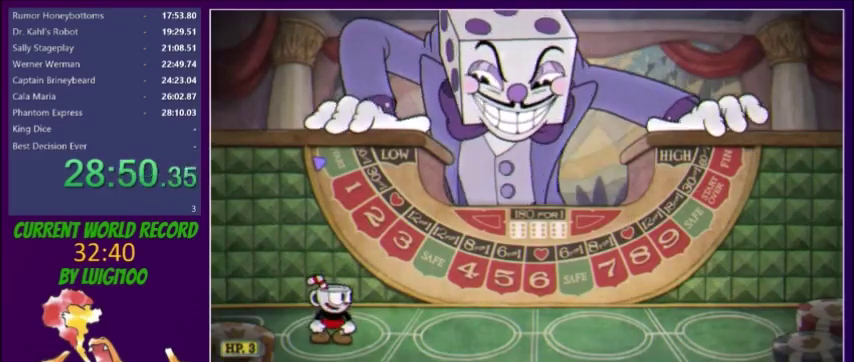
{"buttons": ["DPAD_RIGHT"], "events": []}
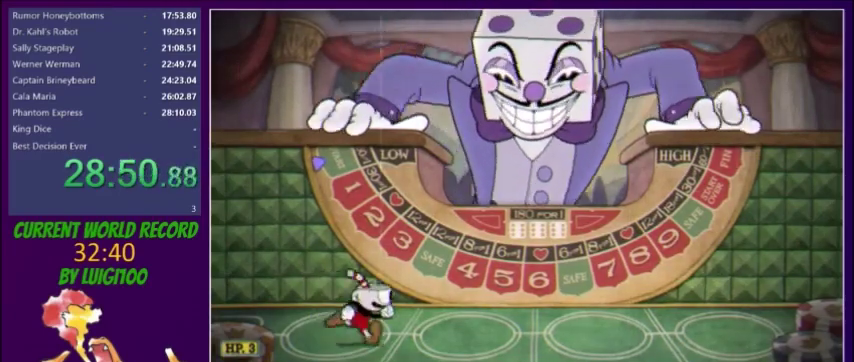
{"buttons": ["DPAD_RIGHT"], "events": []}
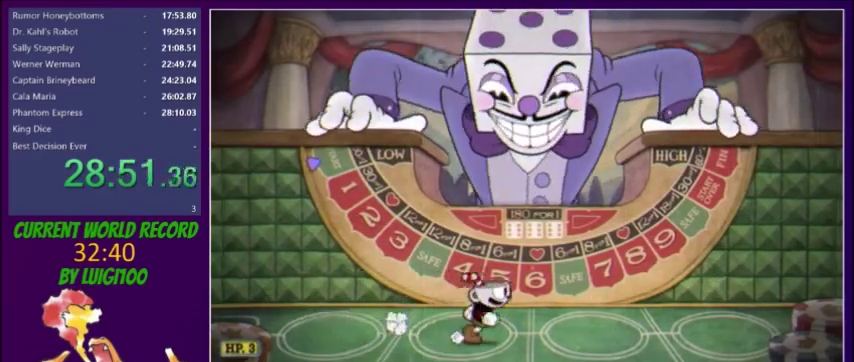
{"buttons": ["DPAD_RIGHT"], "events": [[34, "DPAD_RIGHT", "up"], [434, "DPAD_RIGHT", "down"]]}
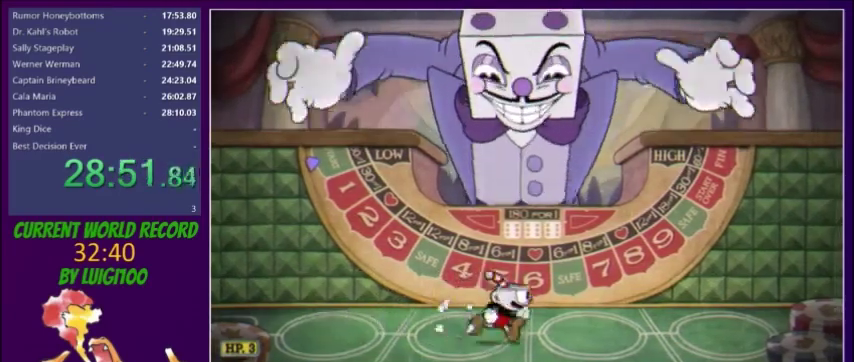
{"buttons": [], "events": [[34, "DPAD_RIGHT", "up"], [167, "DPAD_RIGHT", "down"], [234, "DPAD_RIGHT", "up"]]}
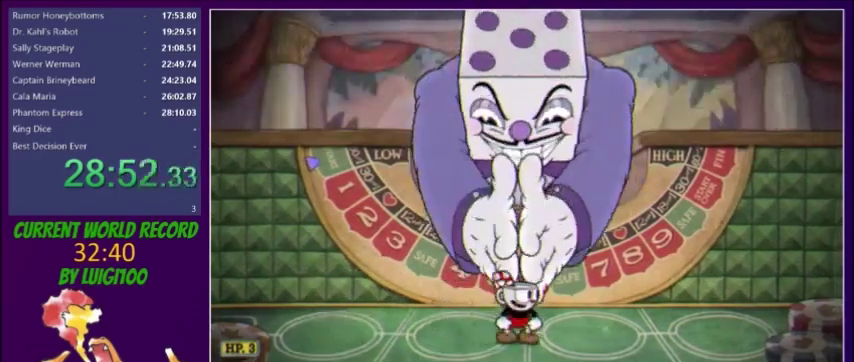
{"buttons": [], "events": []}
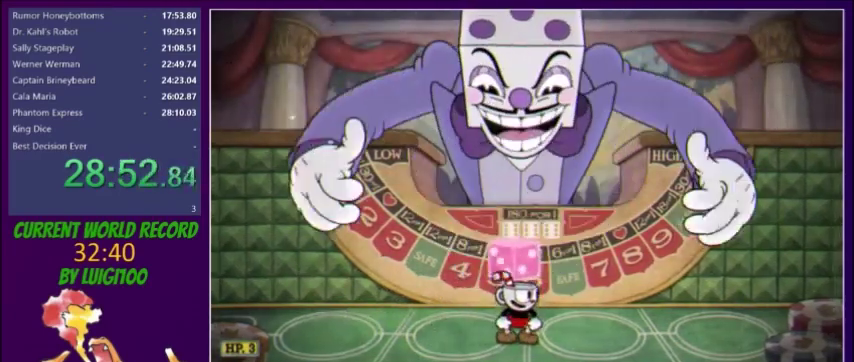
{"buttons": [], "events": []}
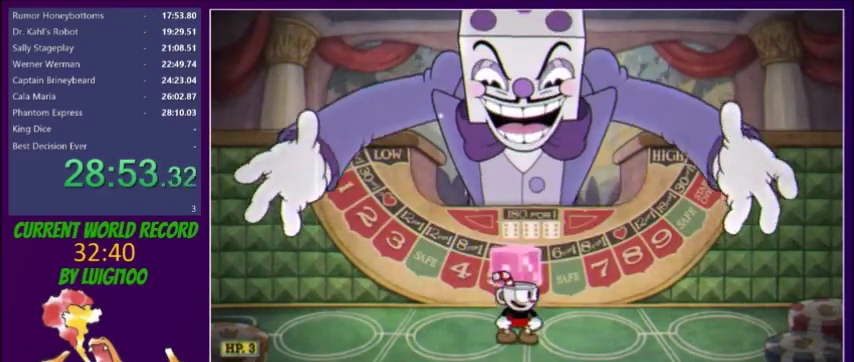
{"buttons": ["L2", "DPAD_UP"], "events": [[267, "DPAD_UP", "down"], [267, "R1", "down"], [334, "R1", "up"], [400, "R1", "down"], [467, "R1", "up"], [500, "L2", "down"]]}
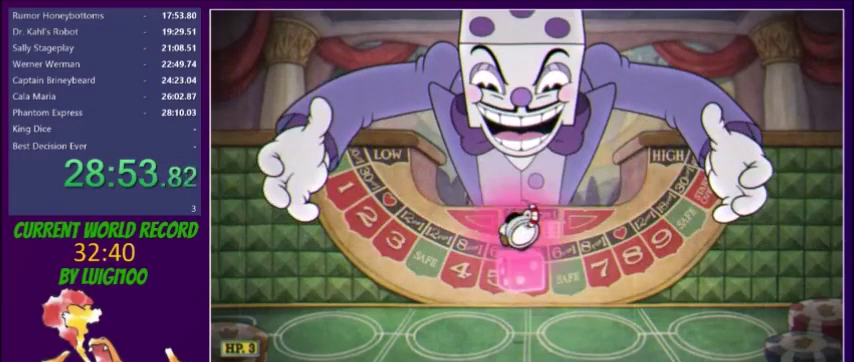
{"buttons": [], "events": [[167, "X", "down"], [234, "X", "up"], [267, "X", "down"], [334, "X", "up"], [401, "X", "down"], [467, "L2", "up"], [467, "X", "up"], [501, "DPAD_UP", "up"]]}
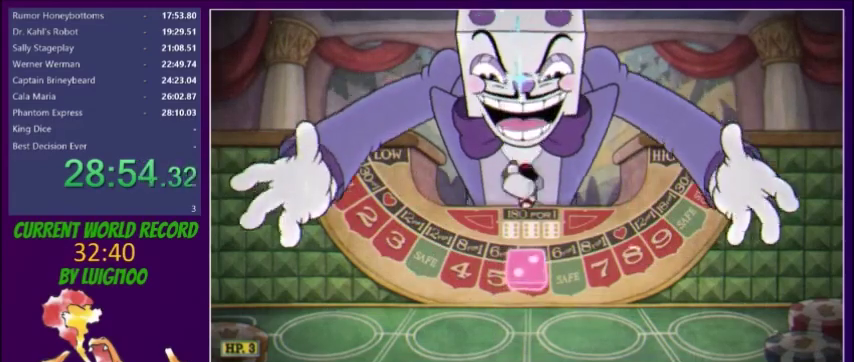
{"buttons": [], "events": [[33, "DPAD_UP", "down"], [100, "DPAD_UP", "up"]]}